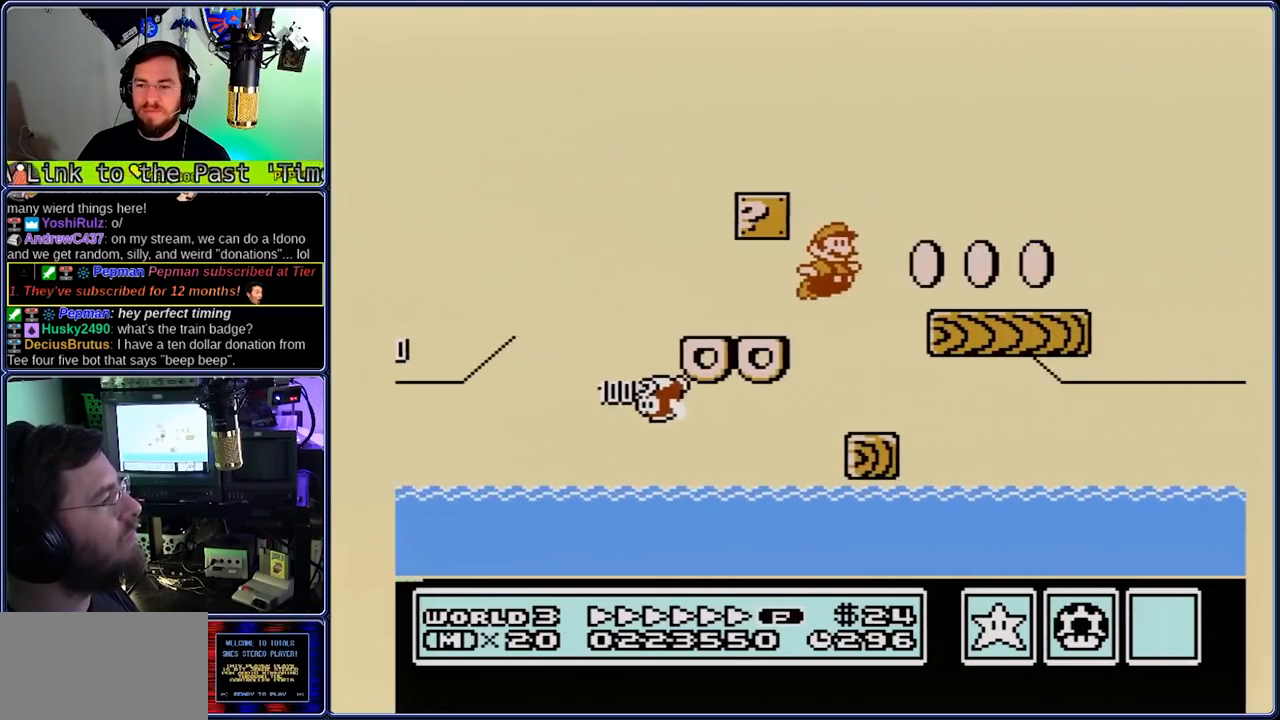
Gameplay with a controller (Nintendo layout); each line is a JSON object with the inputs held at the frame after it (dt_ms = milliseconds from this image to that frame). "events" lists button and stick changes between this image and that frame as [ms after this image, input, new state], when the widget could be followed in between. Not read: L3 R3.
{"dt_ms": 500, "buttons": ["B", "DPAD_RIGHT"], "events": [[317, "A", "up"]]}
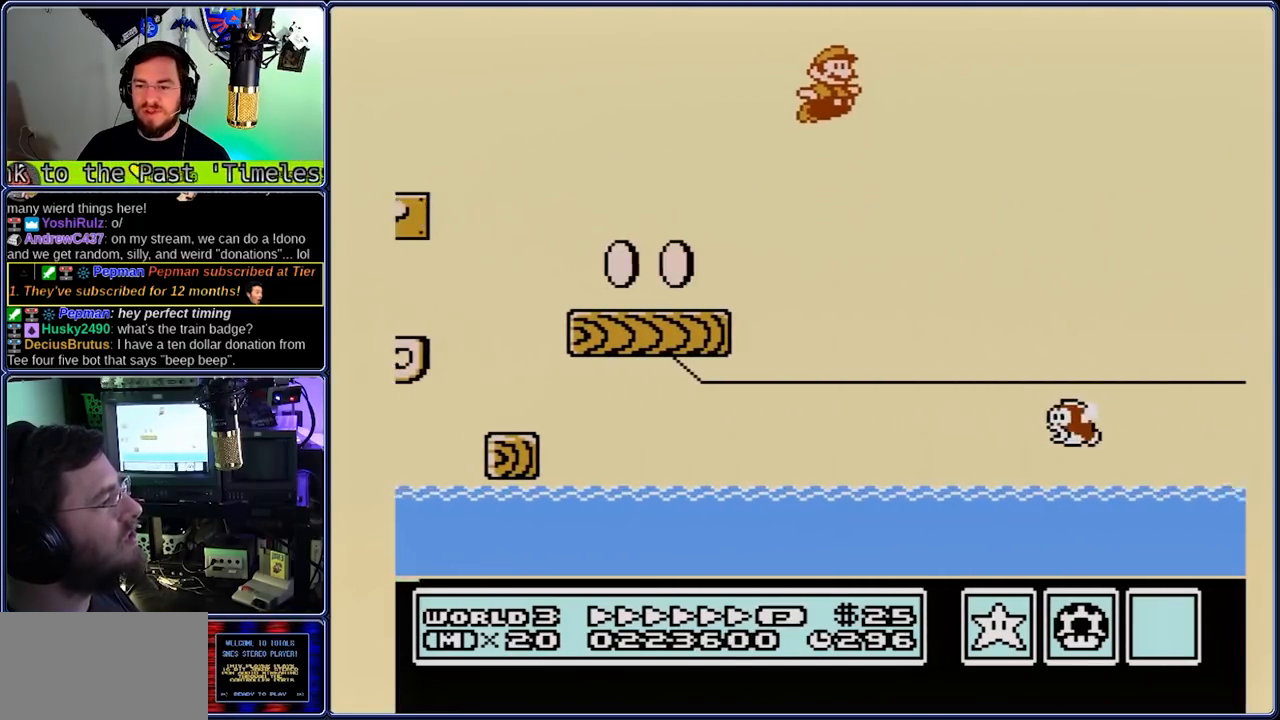
{"dt_ms": 1000, "buttons": ["B", "DPAD_RIGHT"], "events": [[283, "DPAD_LEFT", "down"], [417, "DPAD_LEFT", "up"], [483, "A", "down"], [817, "A", "up"]]}
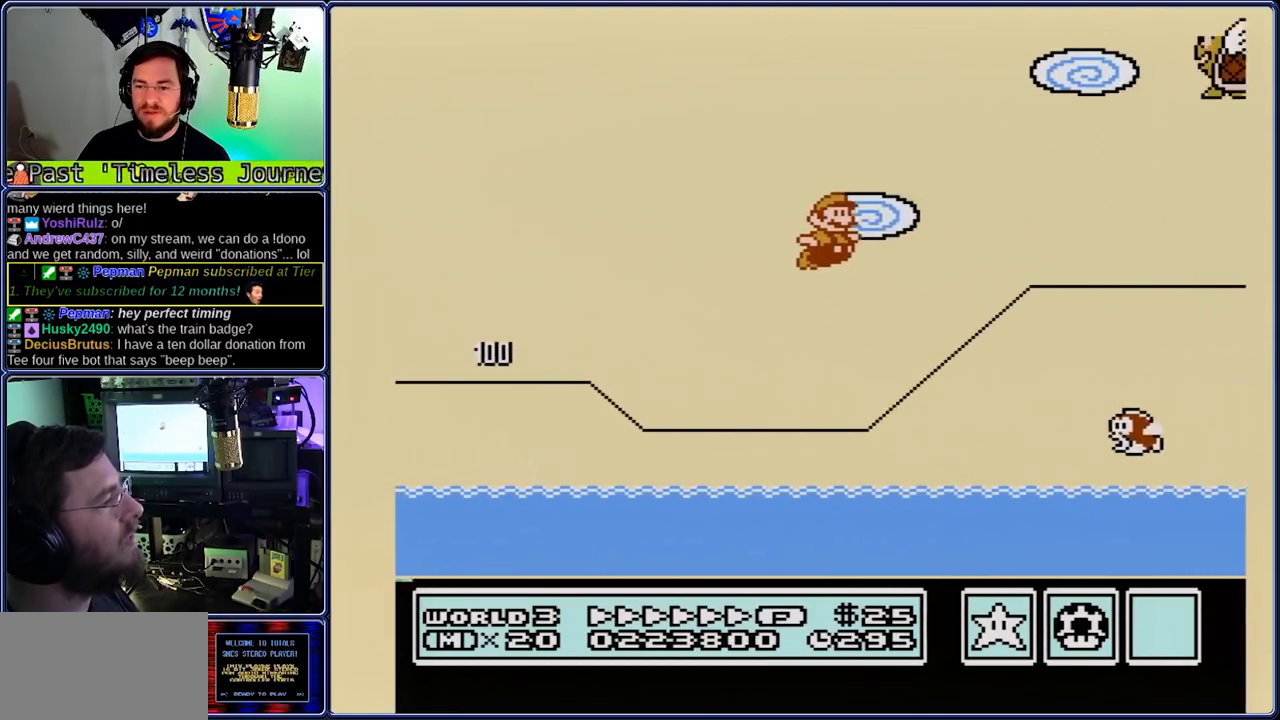
{"dt_ms": 500, "buttons": ["A", "B", "DPAD_RIGHT"], "events": [[283, "A", "down"], [433, "DPAD_LEFT", "down"], [483, "DPAD_LEFT", "up"]]}
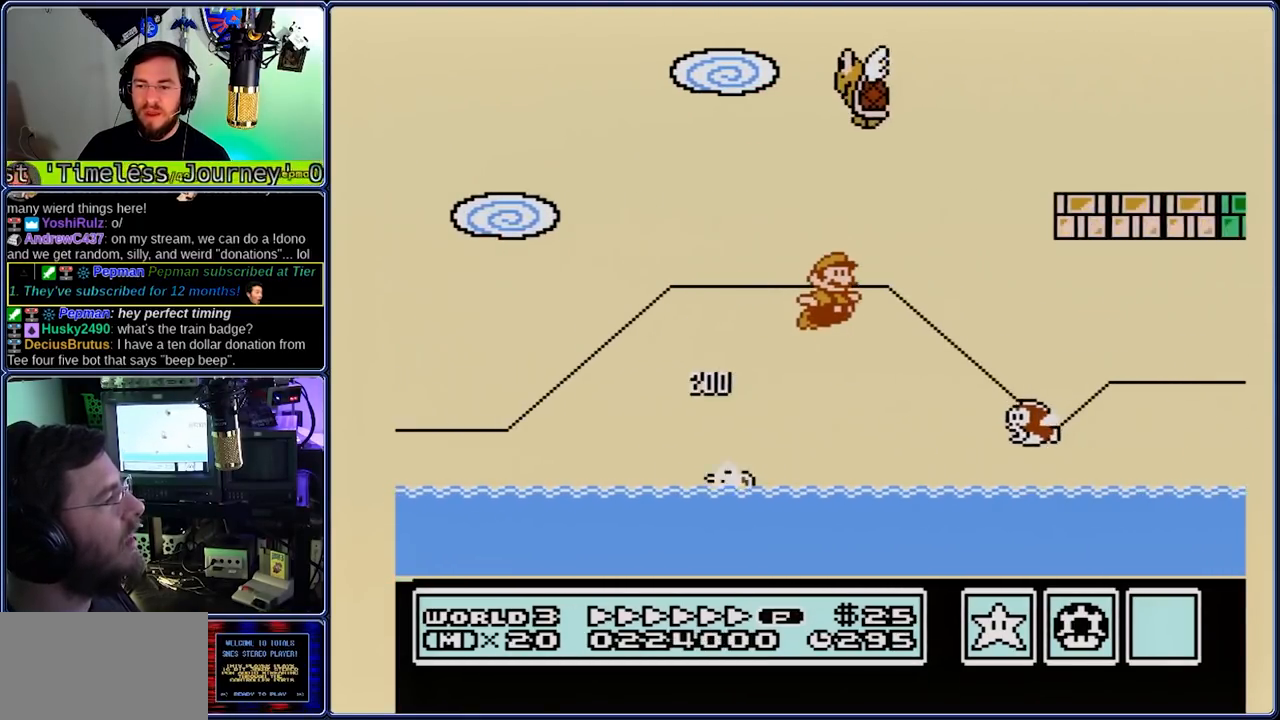
{"dt_ms": 500, "buttons": ["B", "DPAD_RIGHT"], "events": [[67, "DPAD_RIGHT", "up"], [183, "DPAD_RIGHT", "down"], [267, "A", "up"]]}
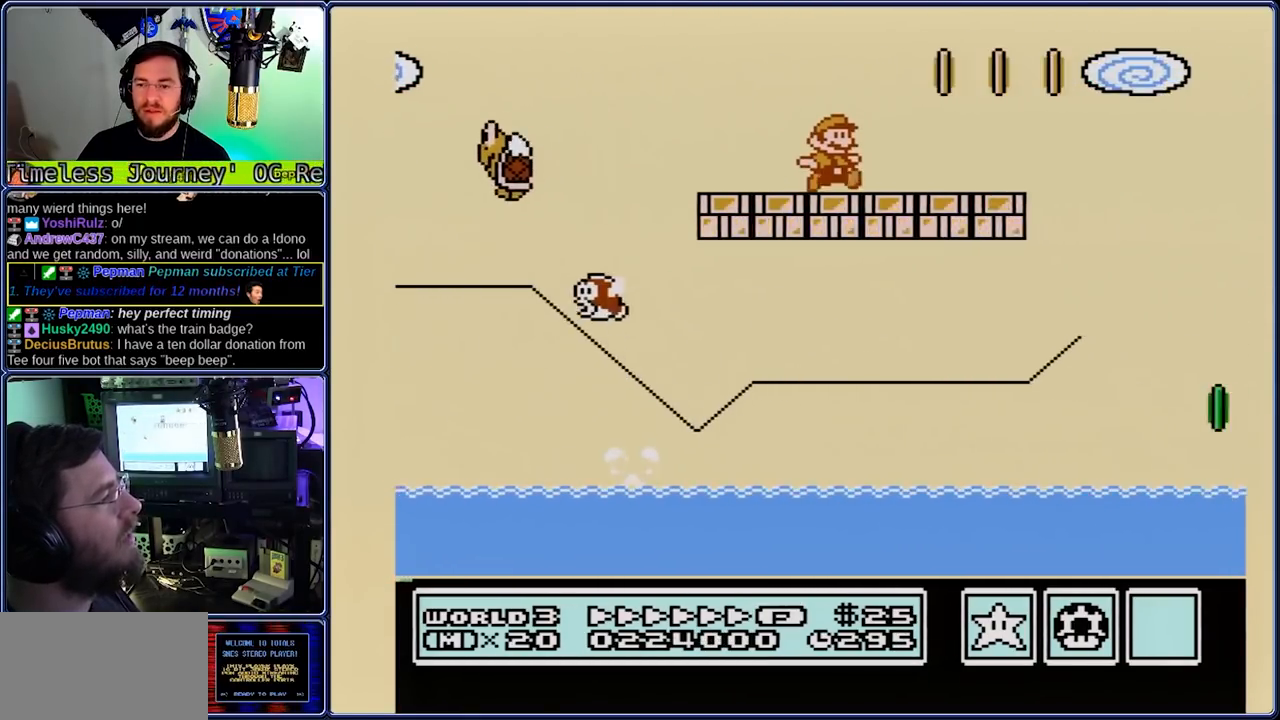
{"dt_ms": 500, "buttons": ["B", "DPAD_DOWN", "DPAD_RIGHT"], "events": [[33, "A", "down"], [233, "DPAD_DOWN", "down"], [300, "A", "up"]]}
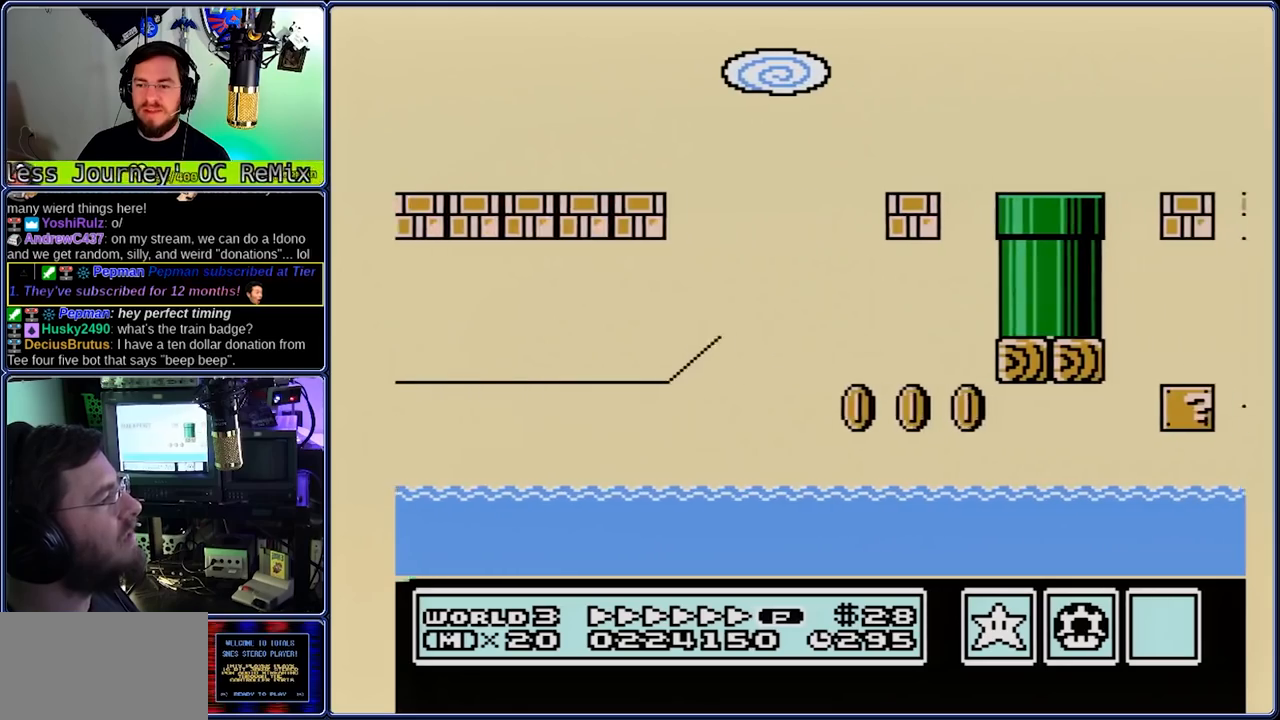
{"dt_ms": 500, "buttons": ["B", "DPAD_RIGHT"], "events": [[333, "DPAD_DOWN", "up"]]}
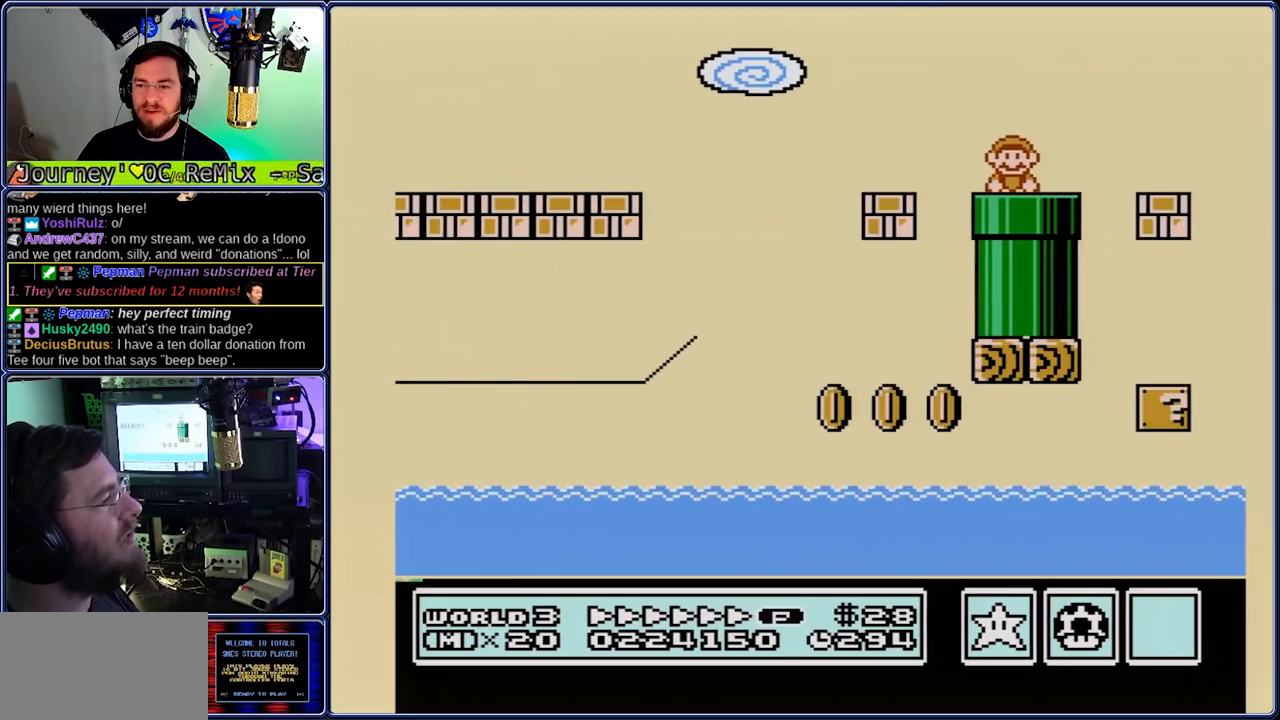
{"dt_ms": 500, "buttons": ["B", "DPAD_RIGHT"], "events": []}
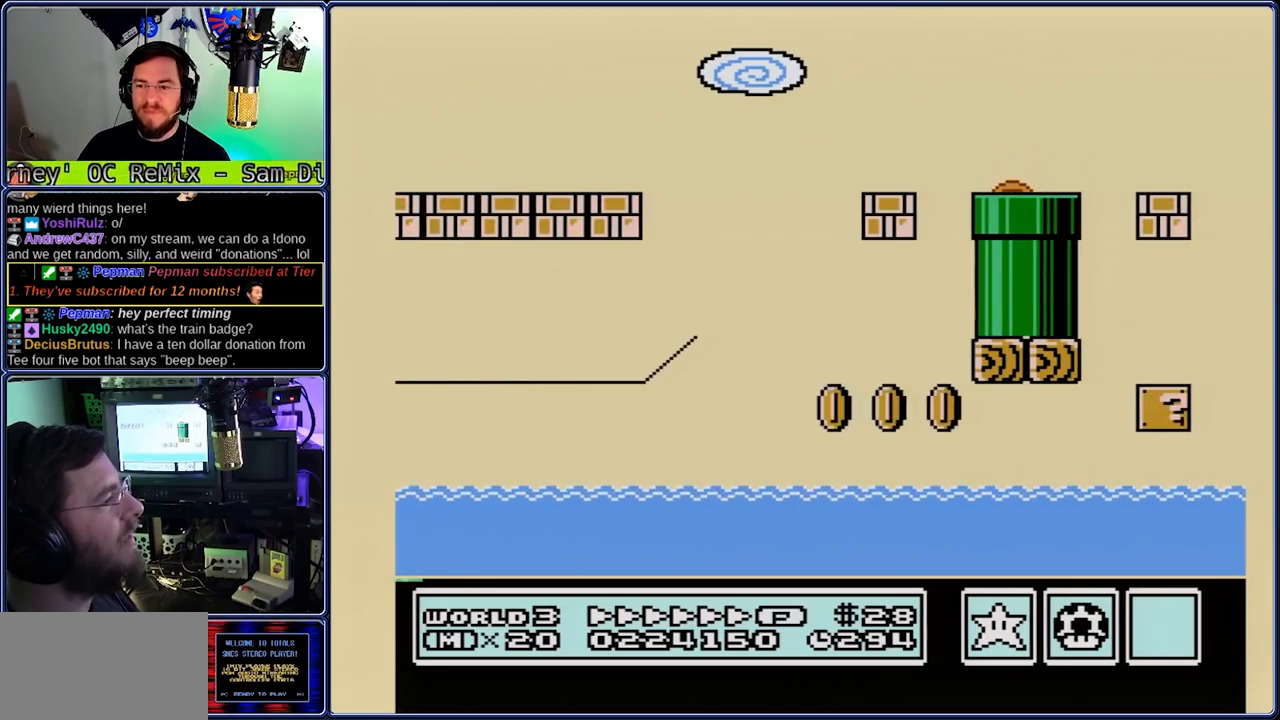
{"dt_ms": 500, "buttons": ["B", "DPAD_RIGHT"], "events": []}
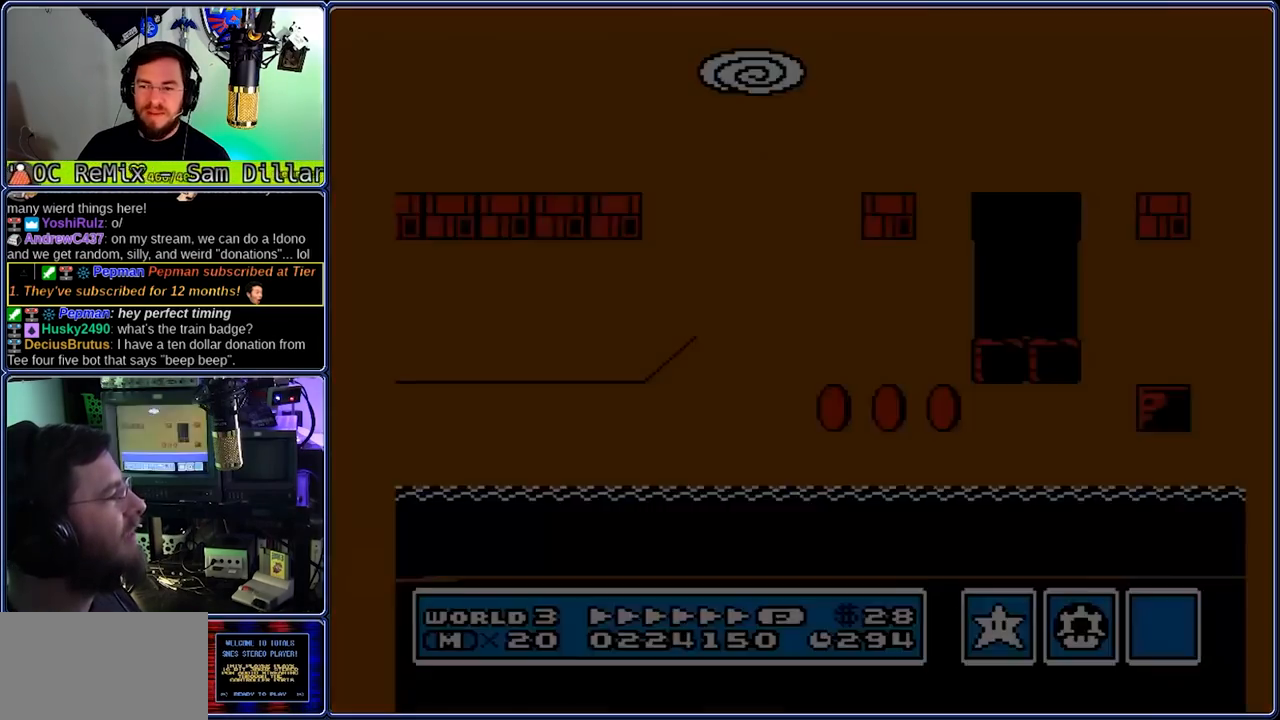
{"dt_ms": 500, "buttons": ["B", "DPAD_RIGHT"], "events": []}
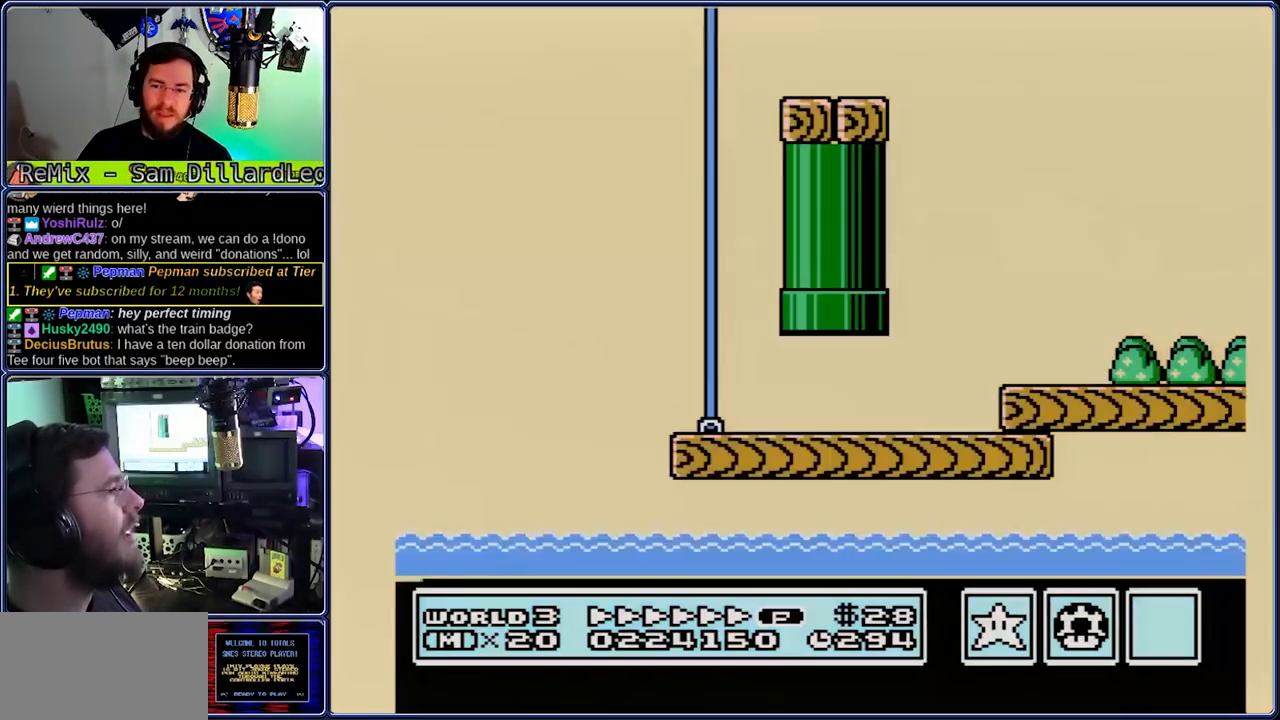
{"dt_ms": 500, "buttons": ["B", "DPAD_RIGHT"], "events": [[217, "A", "down"], [283, "A", "up"]]}
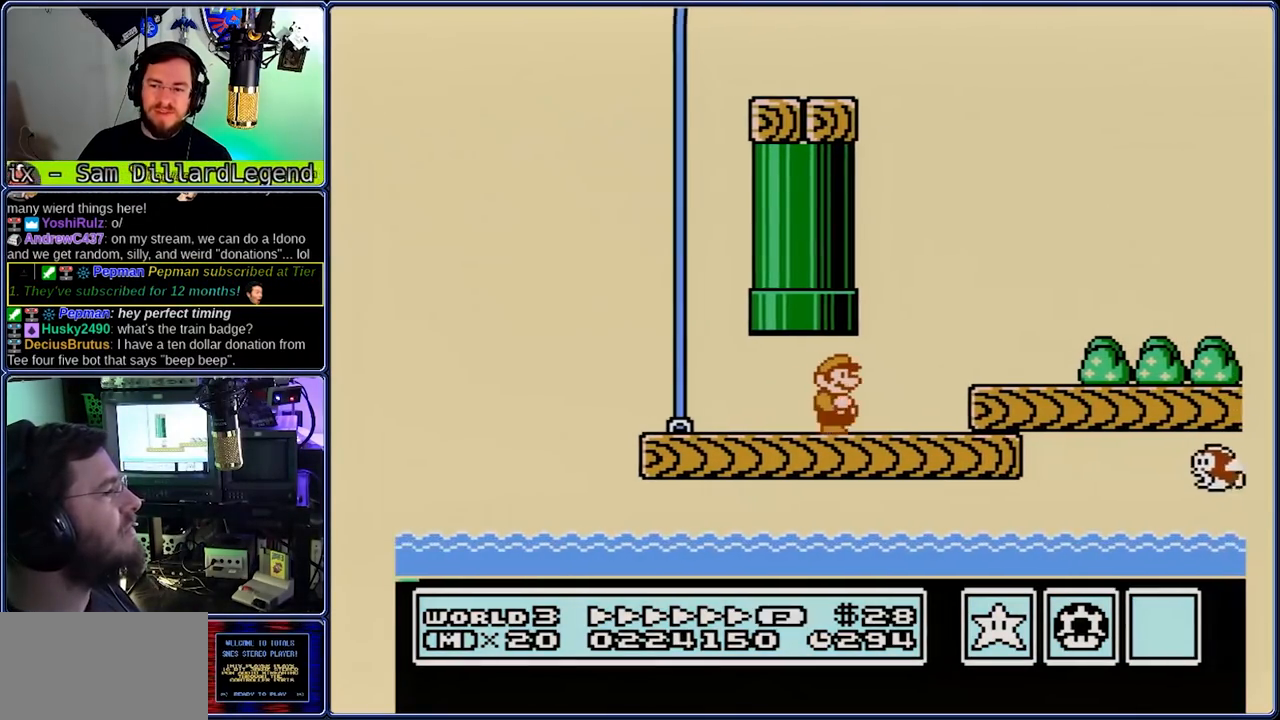
{"dt_ms": 500, "buttons": ["B", "DPAD_RIGHT"], "events": [[67, "A", "down"], [467, "A", "up"]]}
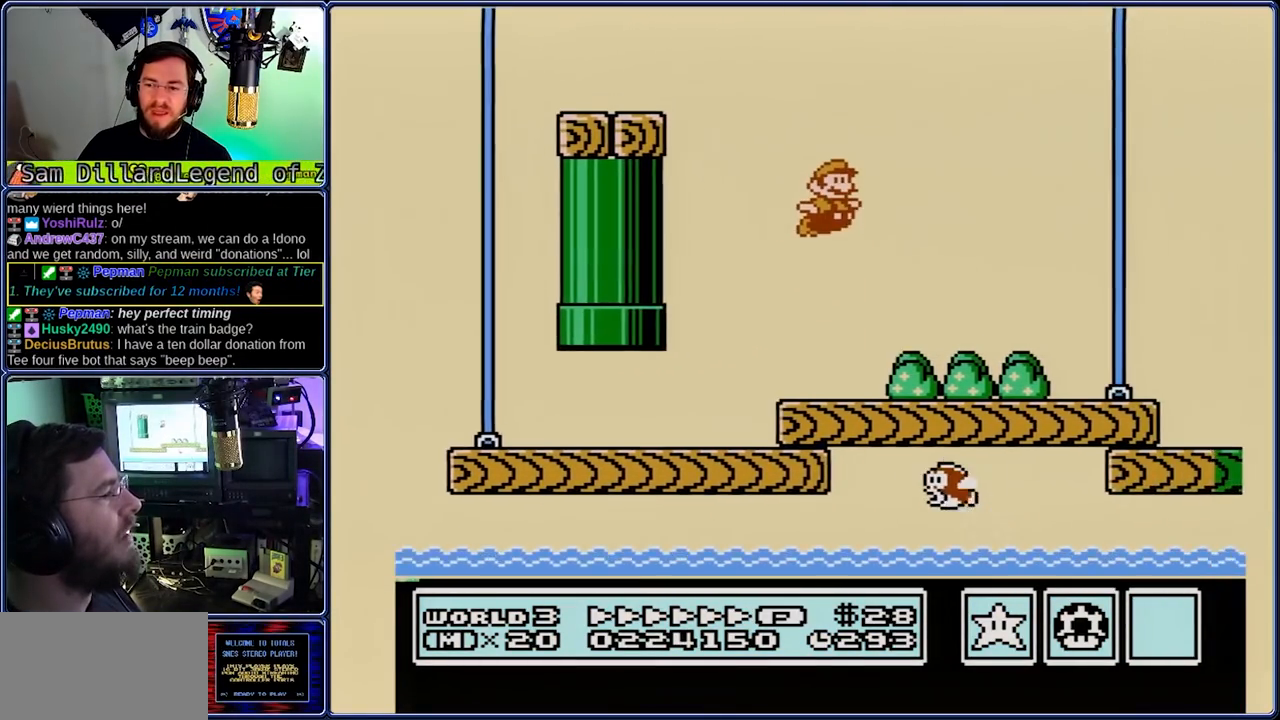
{"dt_ms": 500, "buttons": ["B", "DPAD_RIGHT"], "events": [[300, "DPAD_LEFT", "down"], [367, "A", "down"], [367, "DPAD_LEFT", "up"], [433, "A", "up"]]}
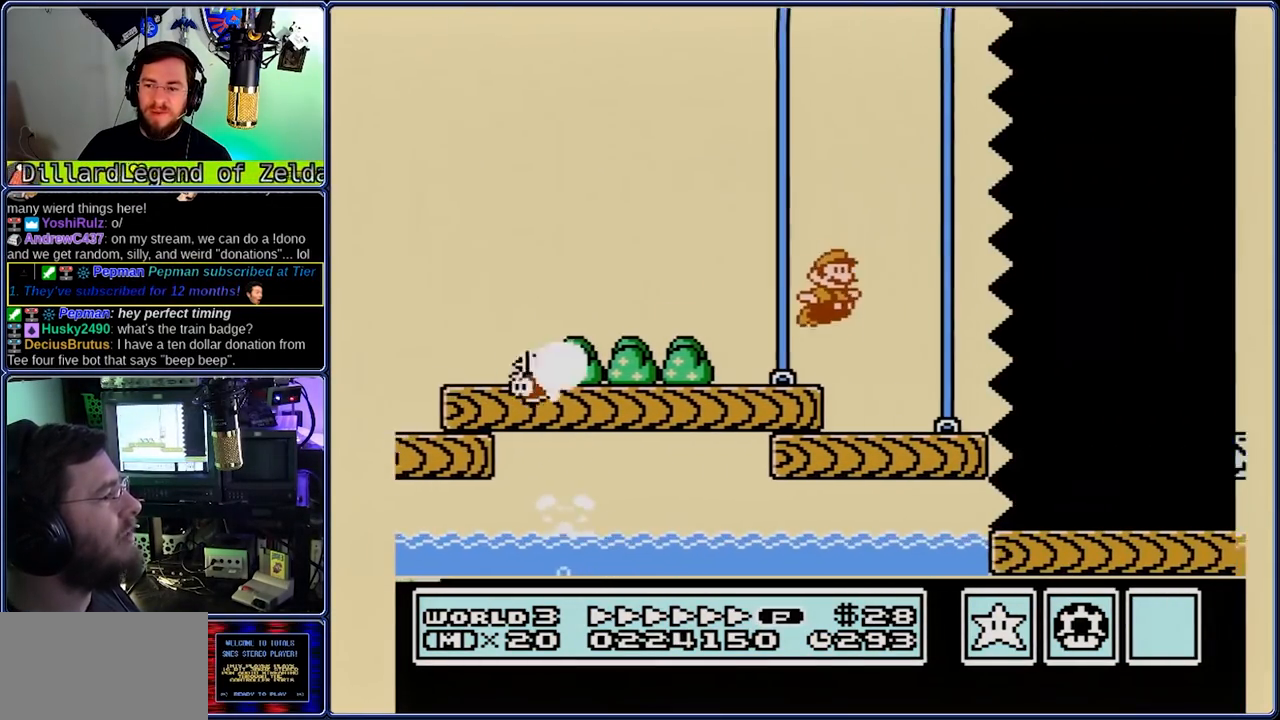
{"dt_ms": 500, "buttons": ["B", "DPAD_RIGHT"], "events": []}
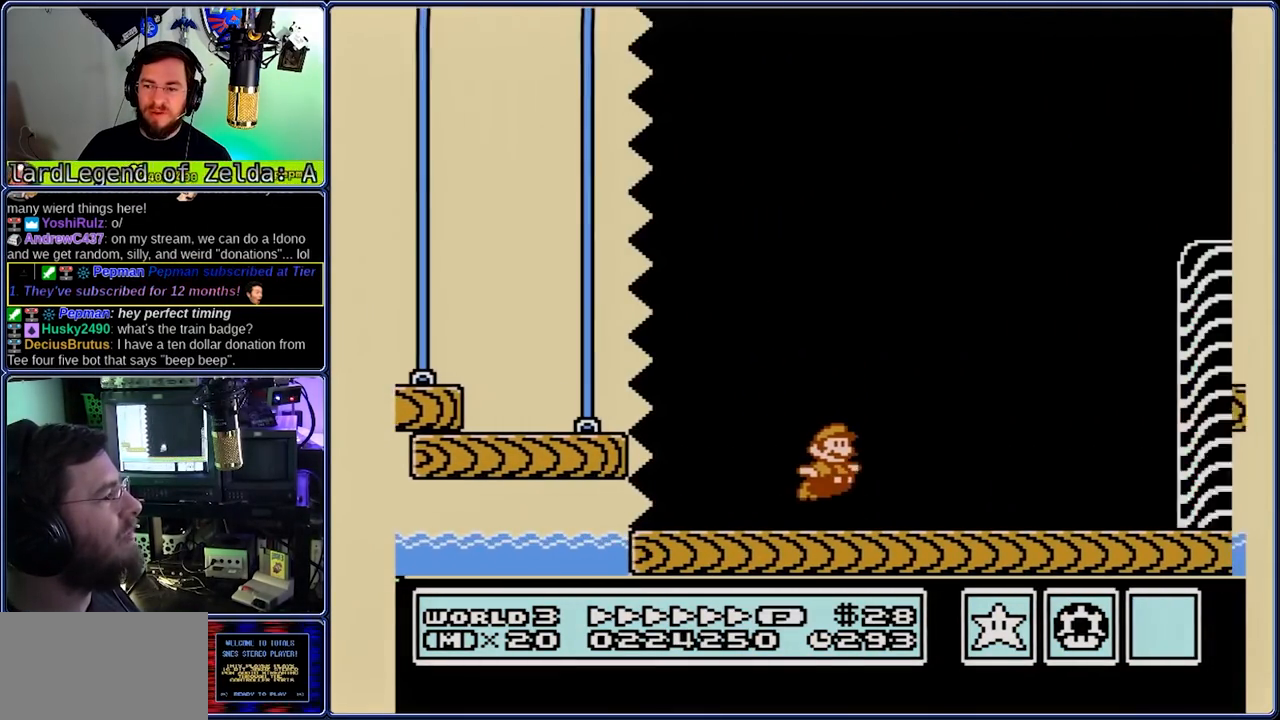
{"dt_ms": 500, "buttons": ["A", "B", "DPAD_RIGHT"], "events": [[33, "A", "down"]]}
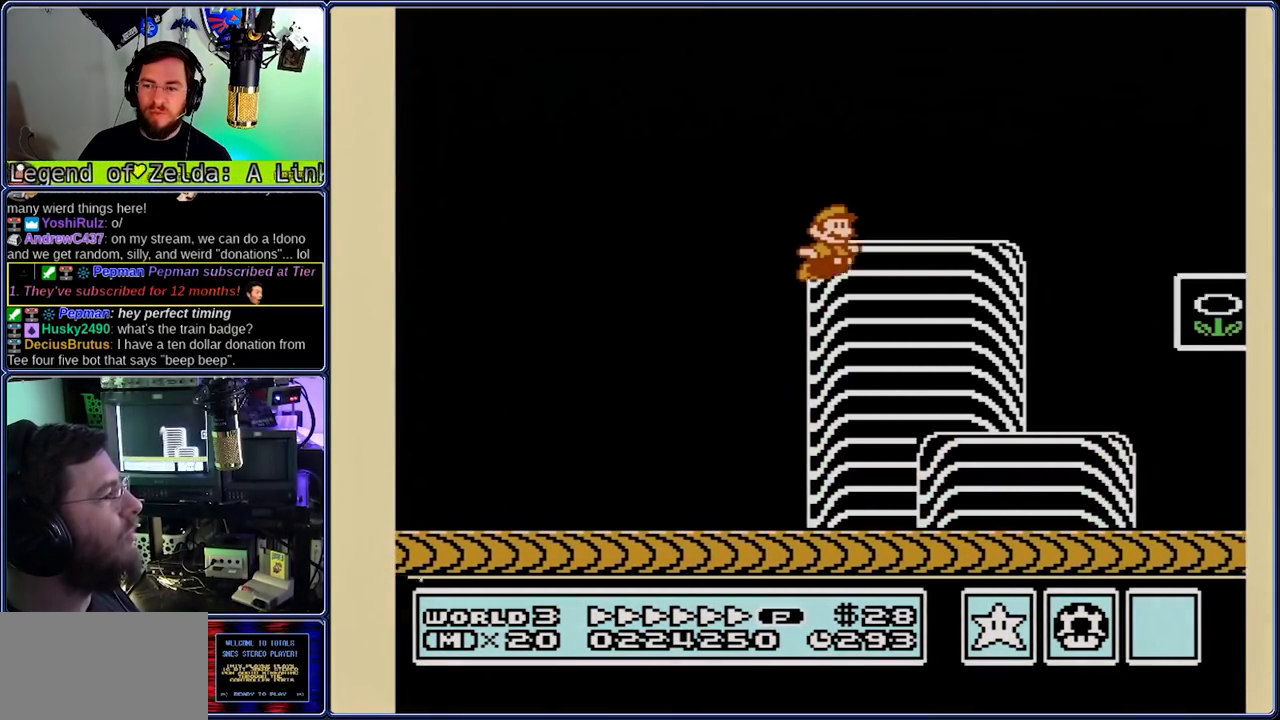
{"dt_ms": 500, "buttons": ["A", "B", "DPAD_RIGHT"], "events": []}
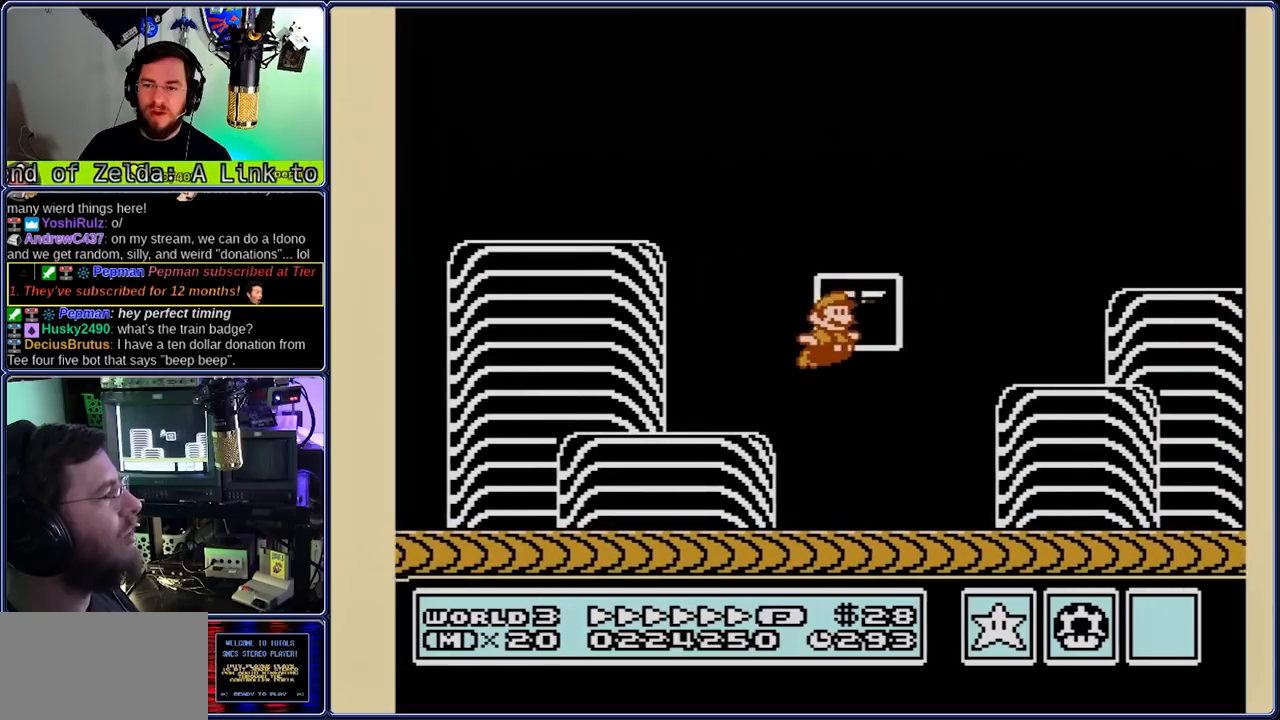
{"dt_ms": 500, "buttons": [], "events": [[117, "A", "up"], [117, "B", "up"], [117, "DPAD_RIGHT", "up"]]}